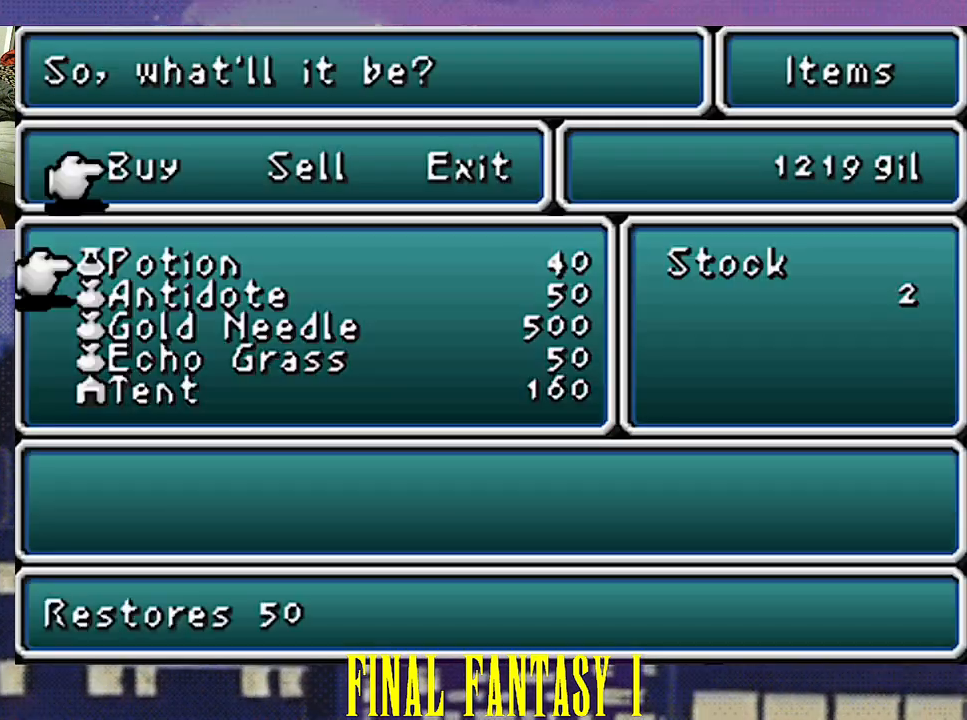
Gameplay with a controller (PlayStation layout); each line is a JSON object with the inputs held at the frame after it. "events" lists button and stick changes between this image and that frame as [ms after this image, input, new state], when the widget could be followed in between. Not read: L3 R3 left_stick right_stick.
{"buttons": [], "events": []}
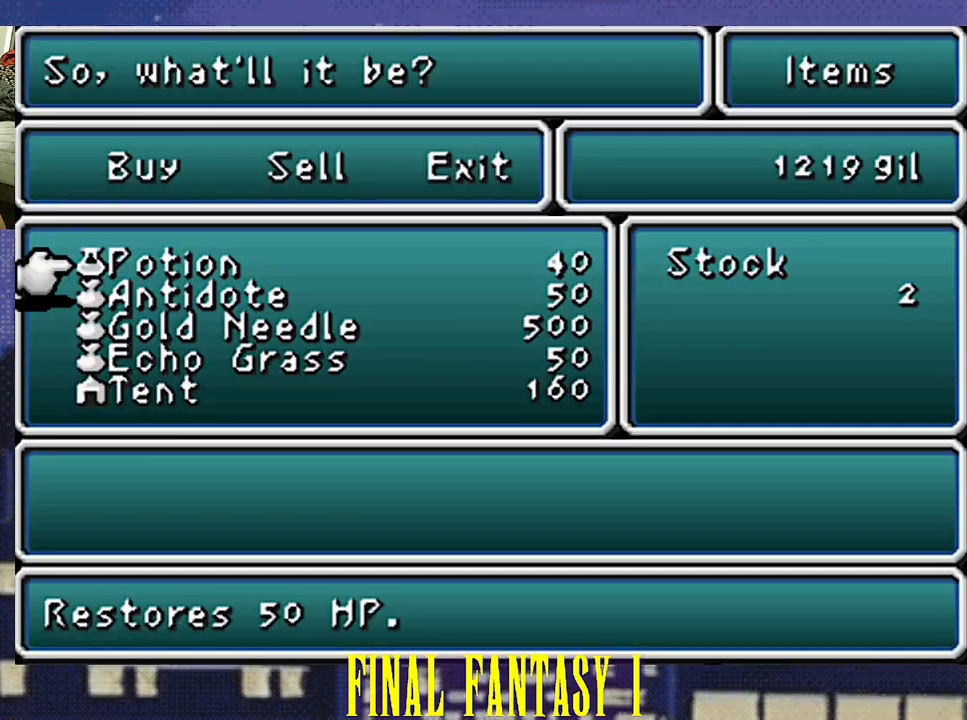
{"buttons": [], "events": []}
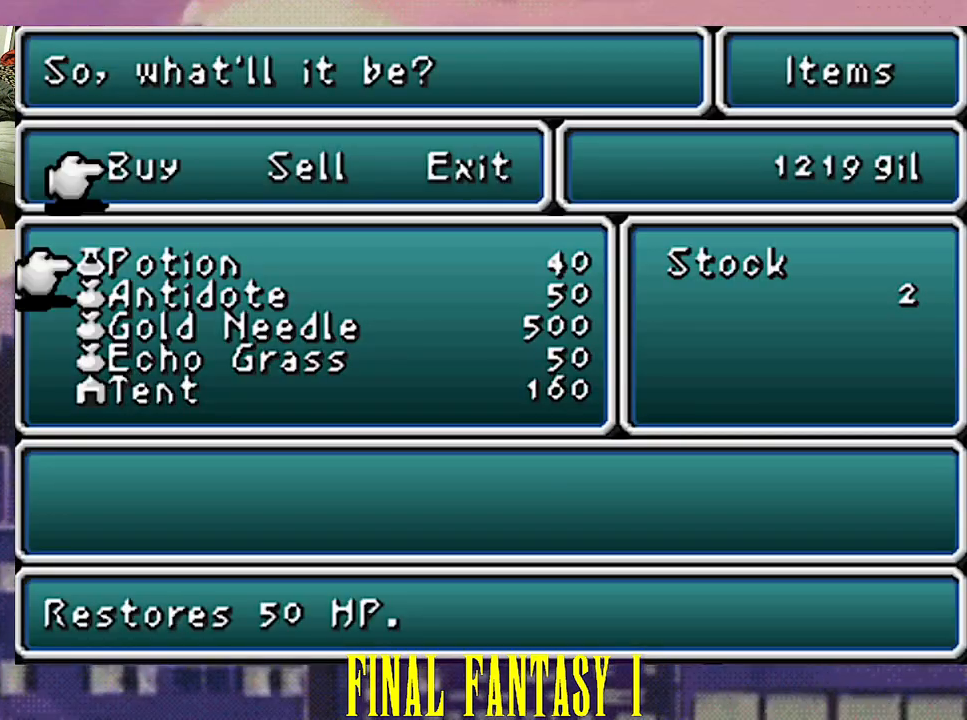
{"buttons": [], "events": []}
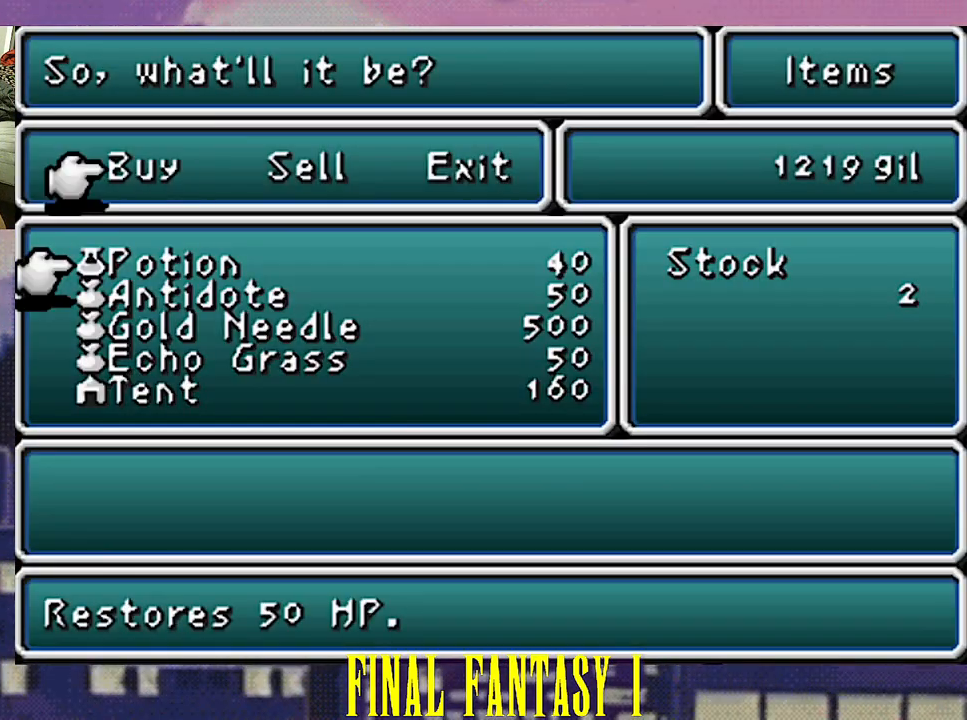
{"buttons": [], "events": []}
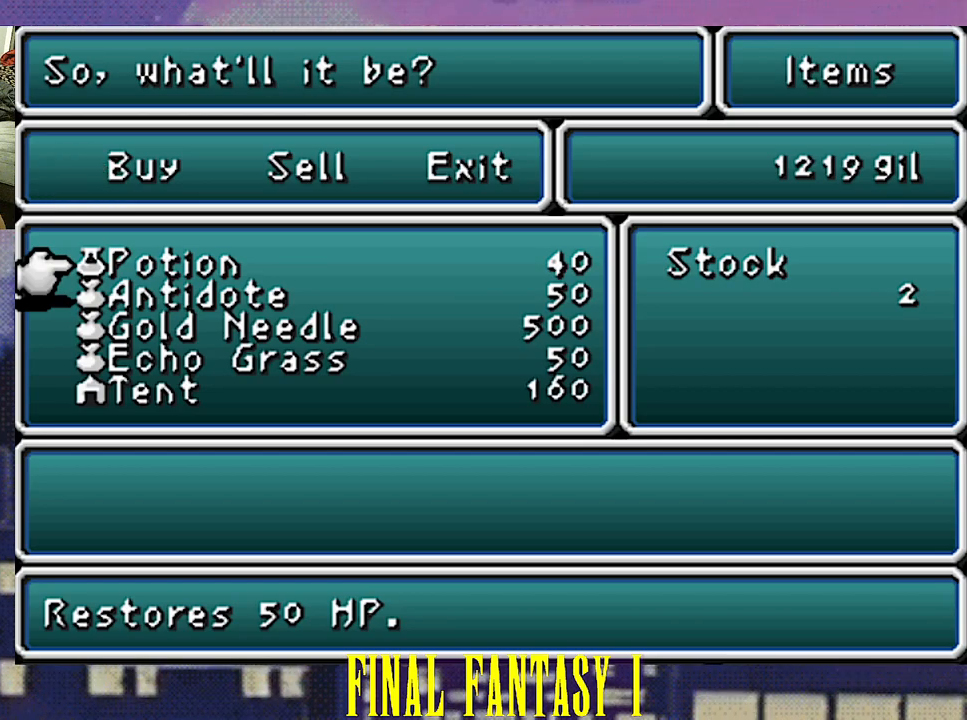
{"buttons": [], "events": []}
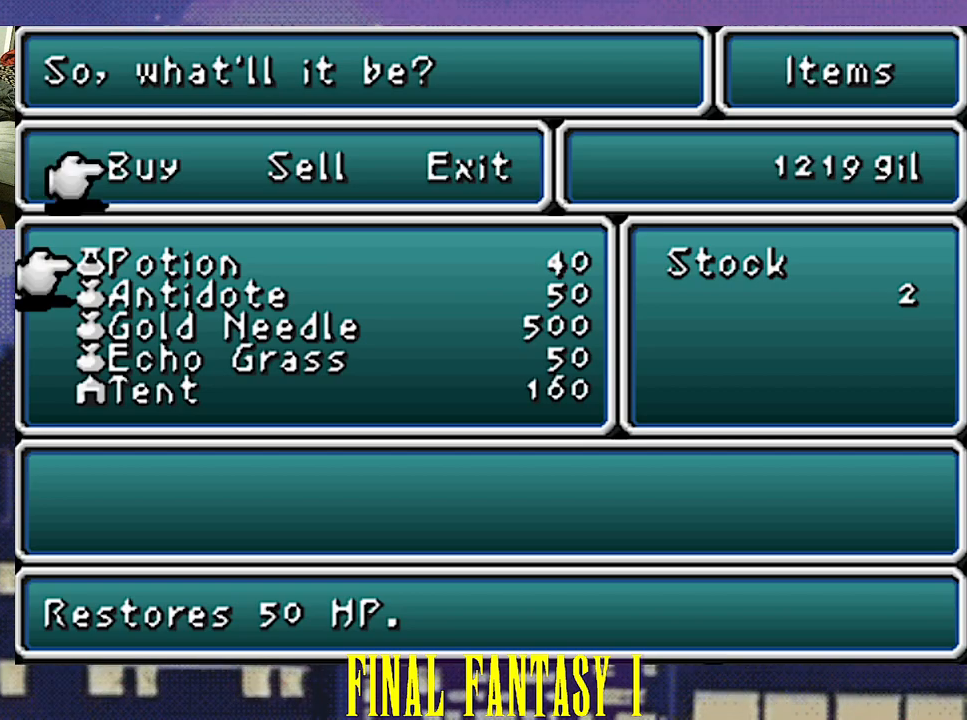
{"buttons": [], "events": []}
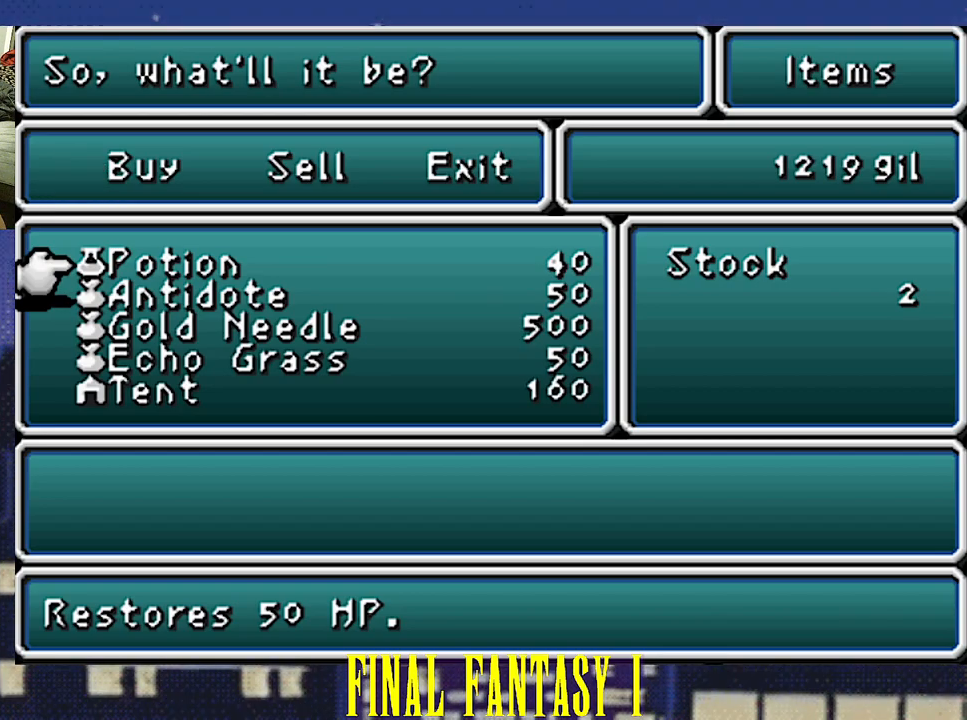
{"buttons": [], "events": [[167, "CIRCLE", "down"], [267, "CIRCLE", "up"]]}
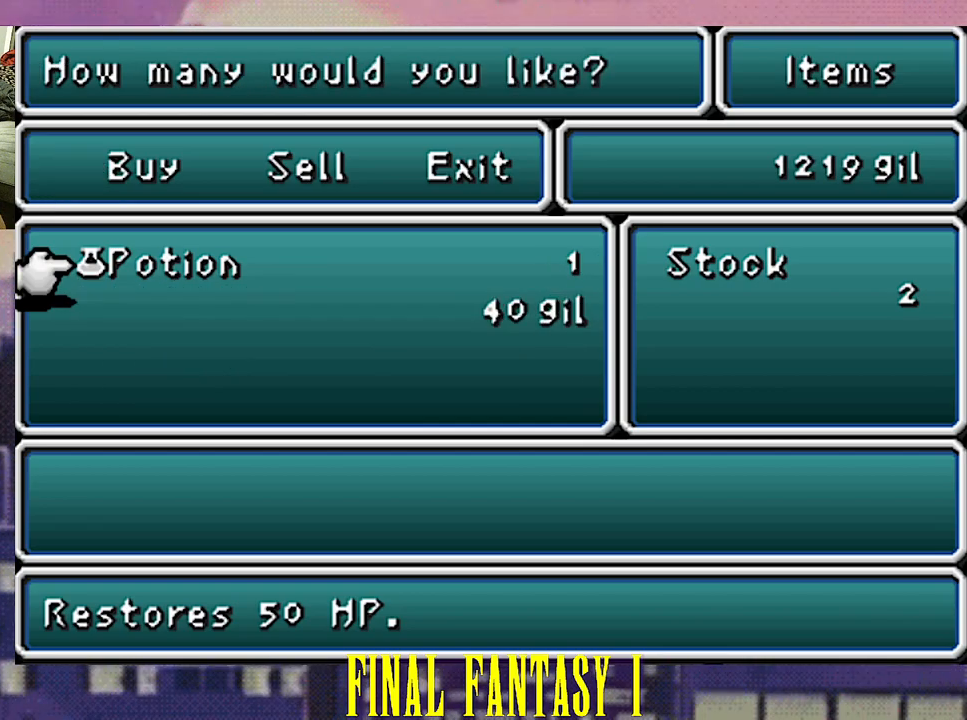
{"buttons": [], "events": []}
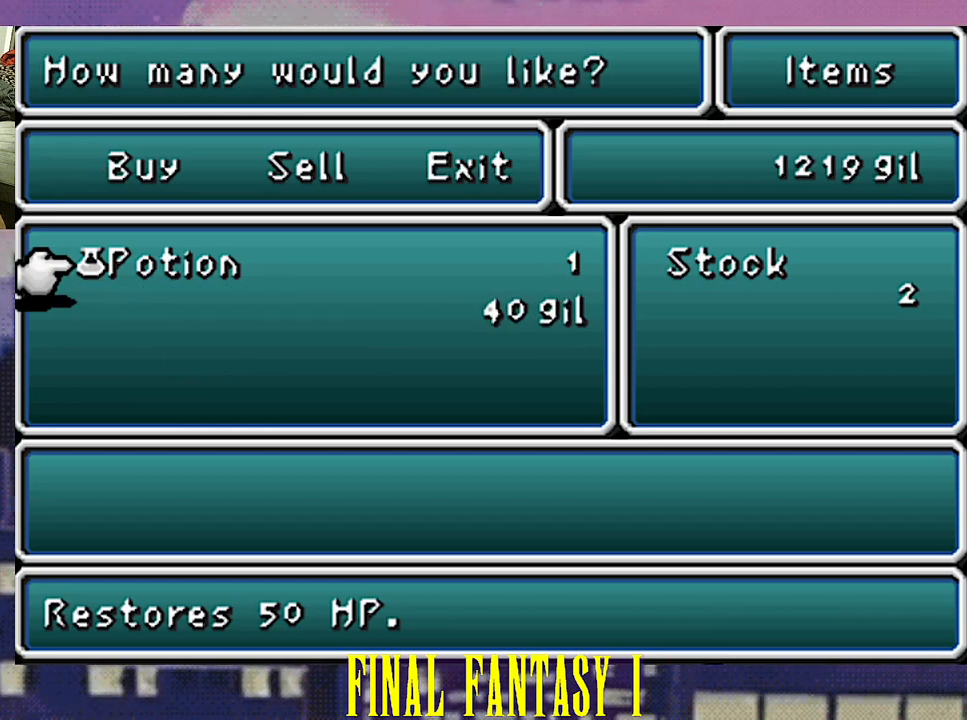
{"buttons": [], "events": [[183, "DPAD_RIGHT", "down"], [233, "DPAD_RIGHT", "up"]]}
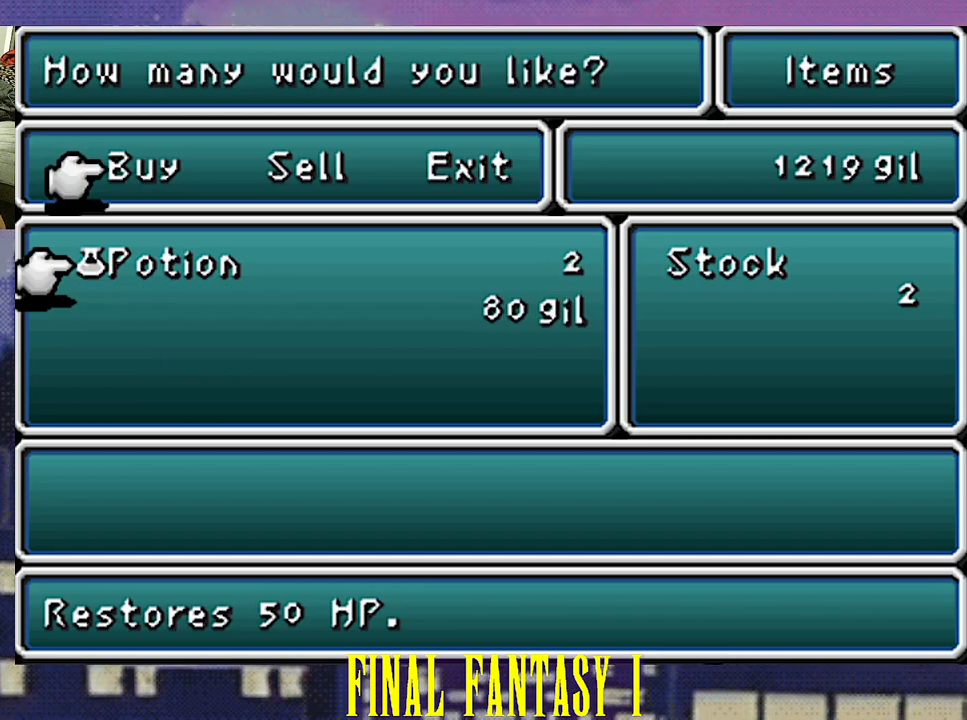
{"buttons": [], "events": [[200, "DPAD_UP", "down"], [283, "DPAD_UP", "up"]]}
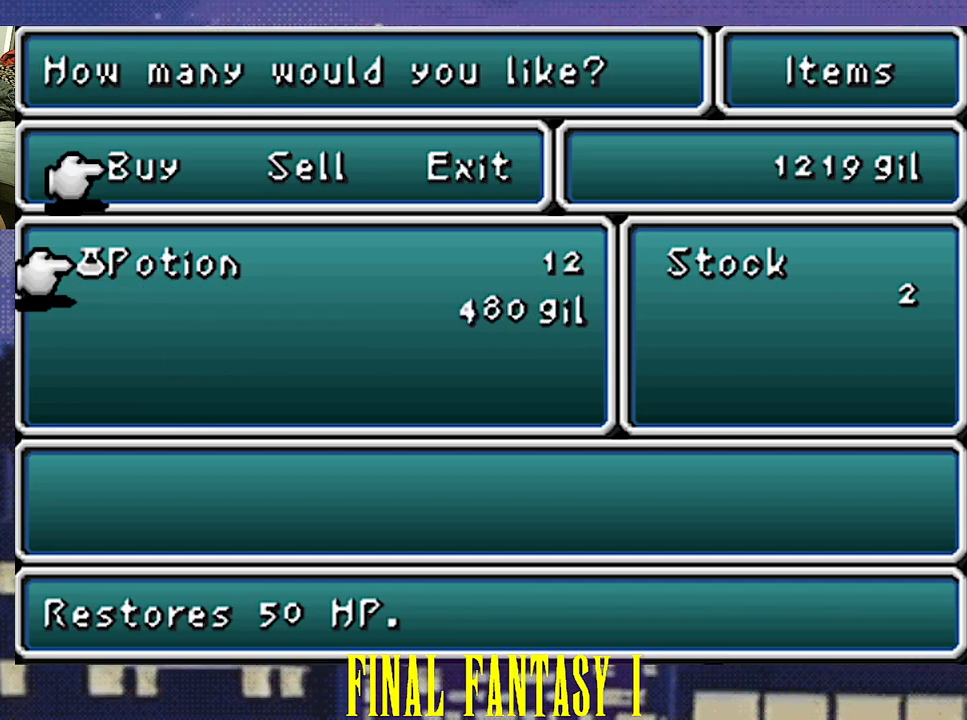
{"buttons": [], "events": []}
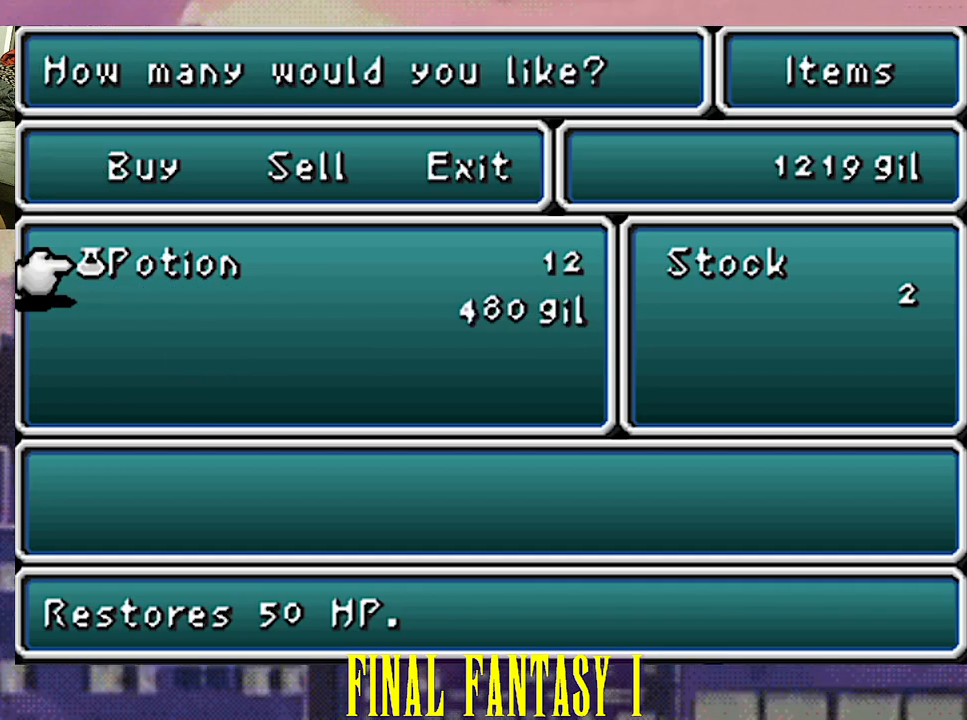
{"buttons": [], "events": []}
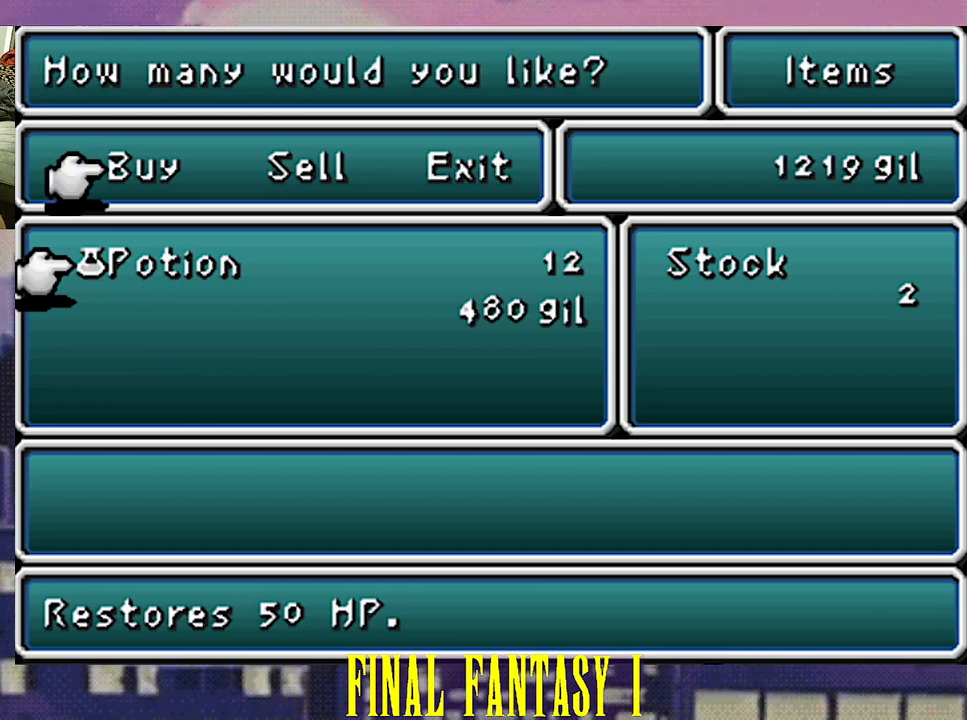
{"buttons": [], "events": [[333, "CIRCLE", "down"], [417, "CIRCLE", "up"]]}
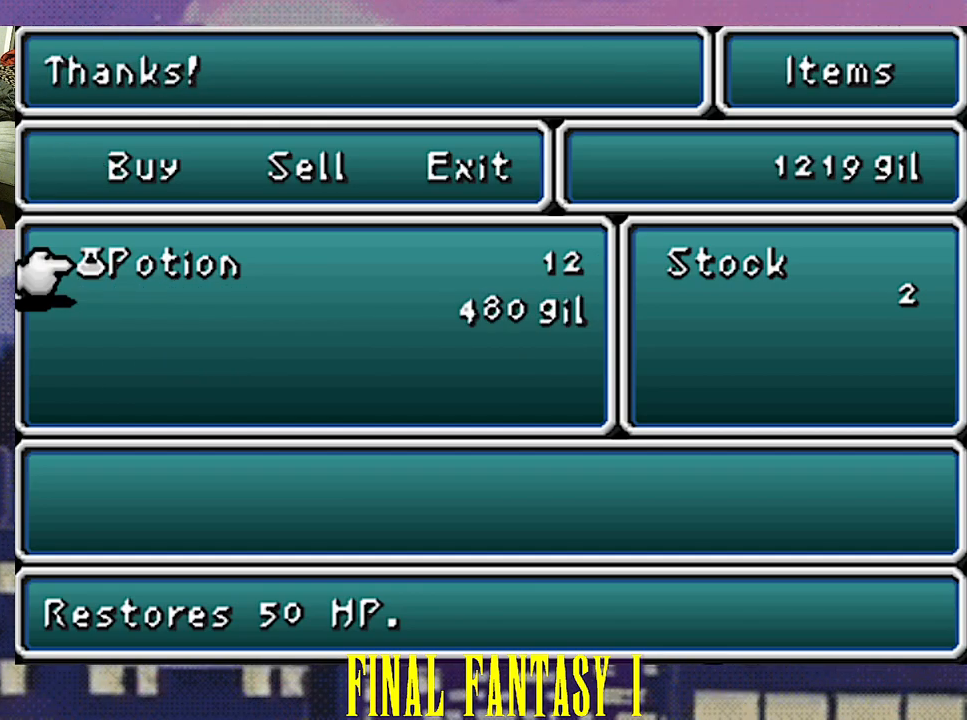
{"buttons": [], "events": []}
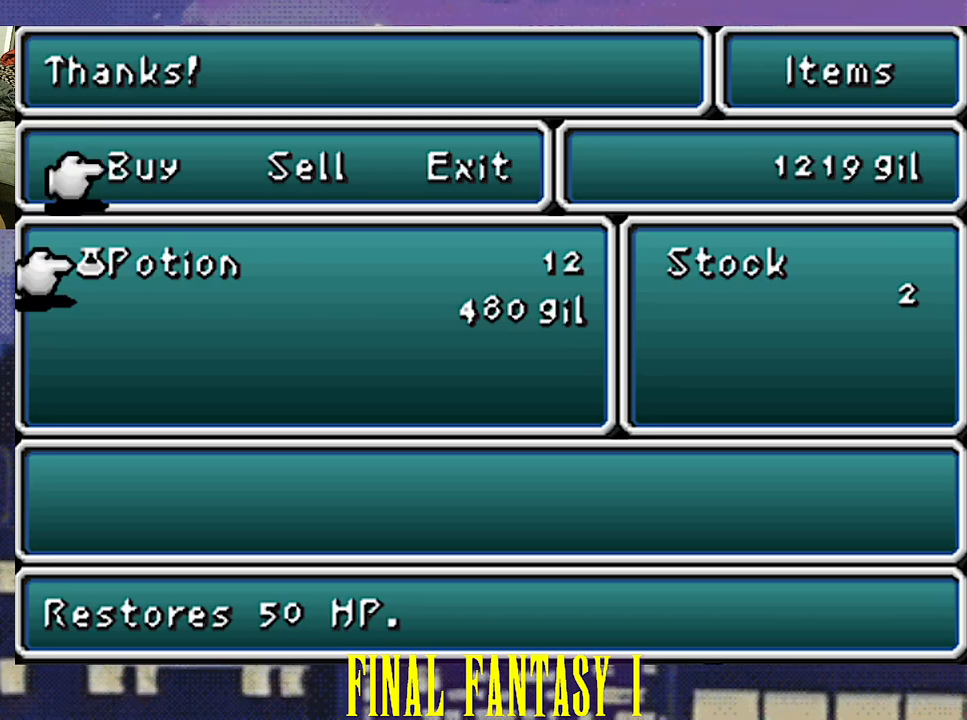
{"buttons": [], "events": [[333, "CROSS", "down"], [450, "CROSS", "up"]]}
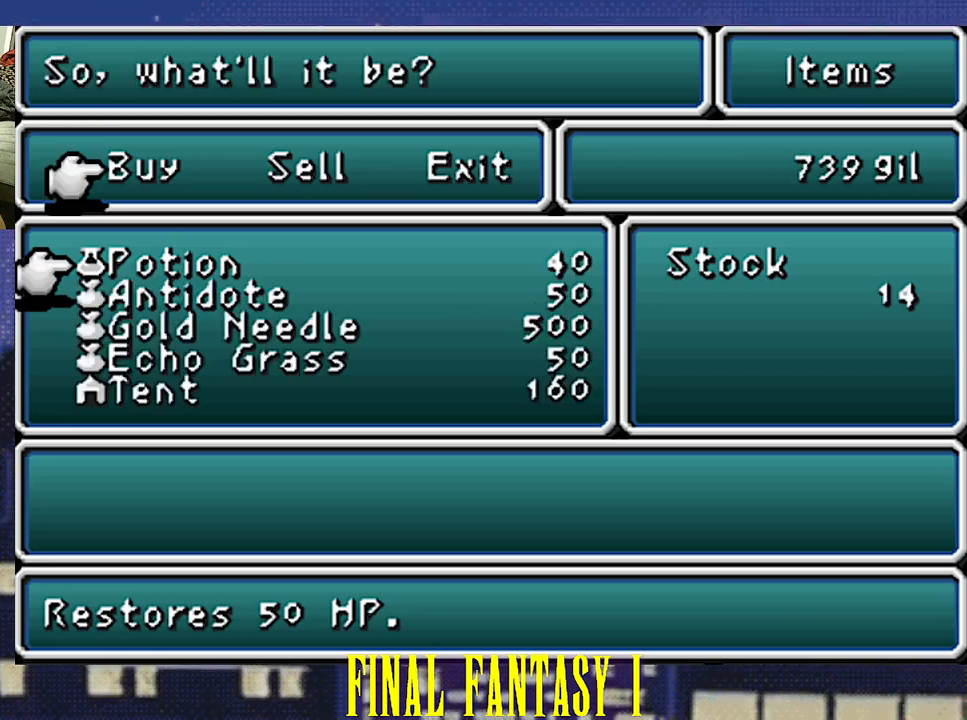
{"buttons": ["CROSS"], "events": [[67, "CROSS", "down"], [183, "CROSS", "up"], [467, "CROSS", "down"]]}
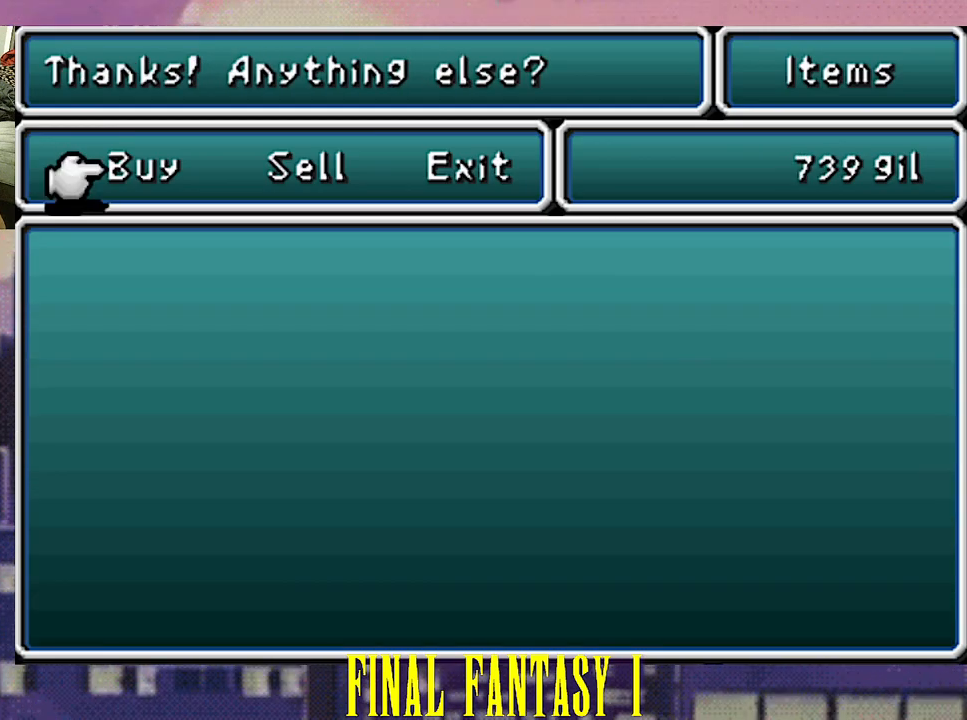
{"buttons": ["DPAD_DOWN"], "events": [[67, "CROSS", "up"], [400, "DPAD_DOWN", "down"]]}
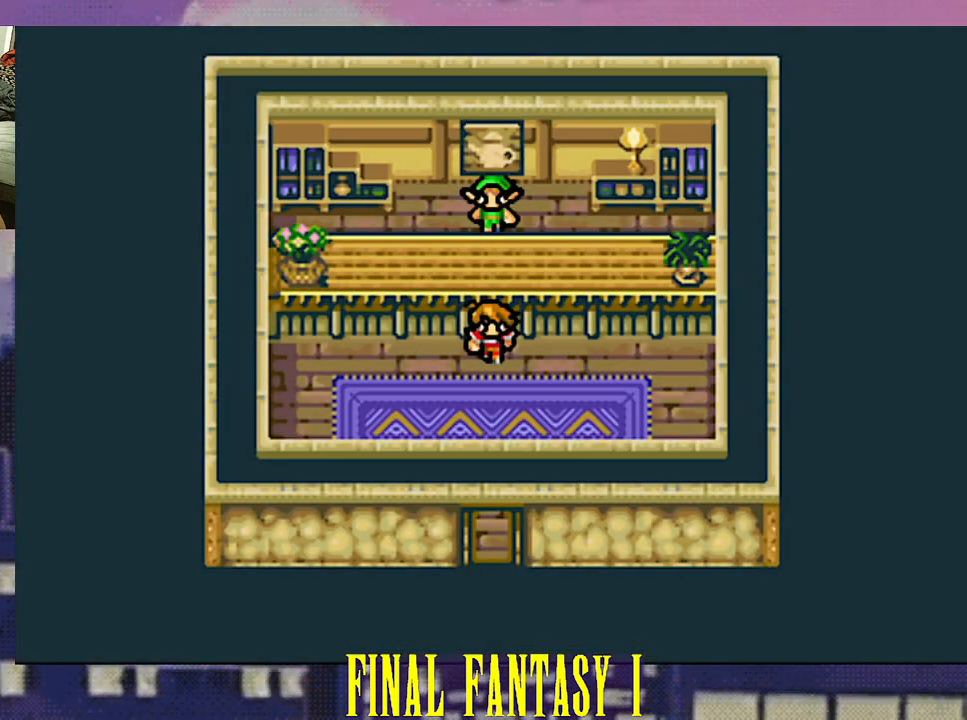
{"buttons": [], "events": [[467, "DPAD_DOWN", "up"]]}
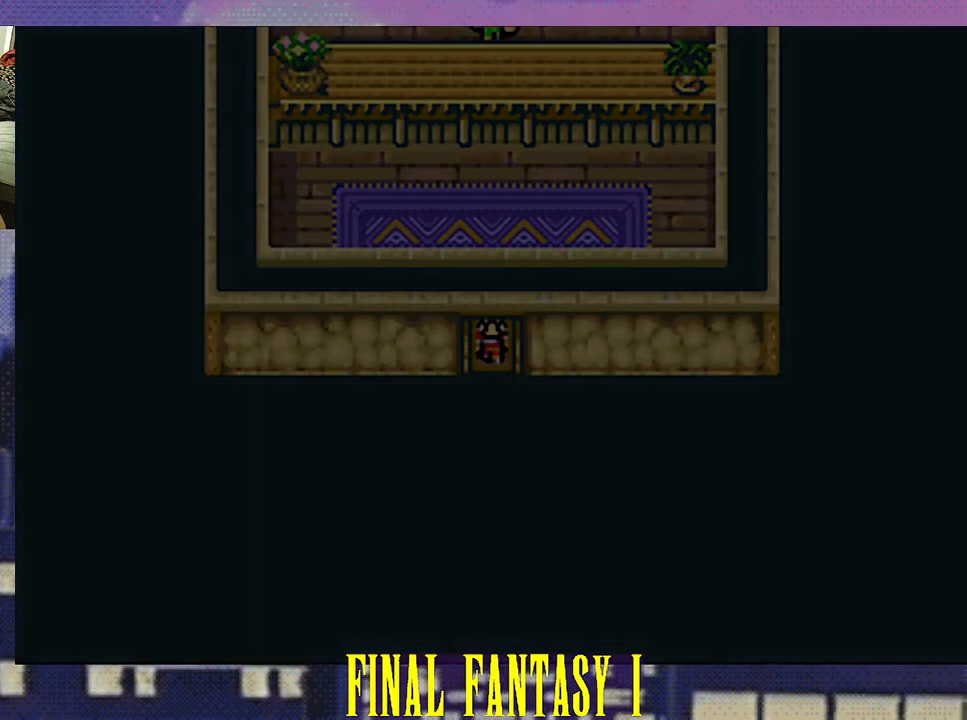
{"buttons": ["DPAD_DOWN"], "events": [[450, "DPAD_DOWN", "down"]]}
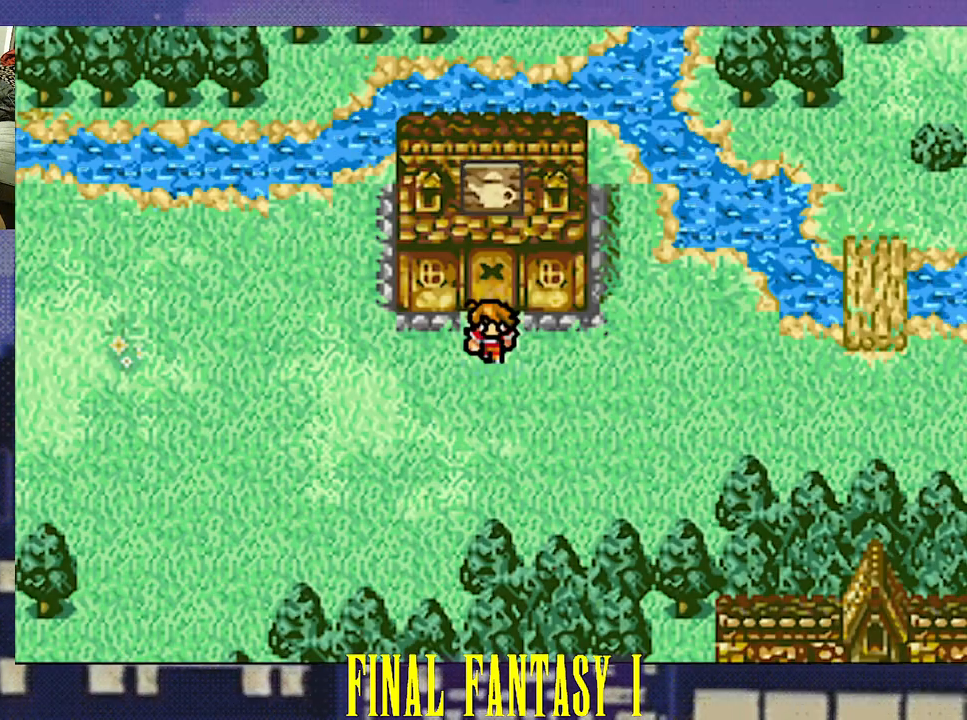
{"buttons": ["DPAD_LEFT"], "events": [[83, "DPAD_DOWN", "up"], [150, "DPAD_LEFT", "down"]]}
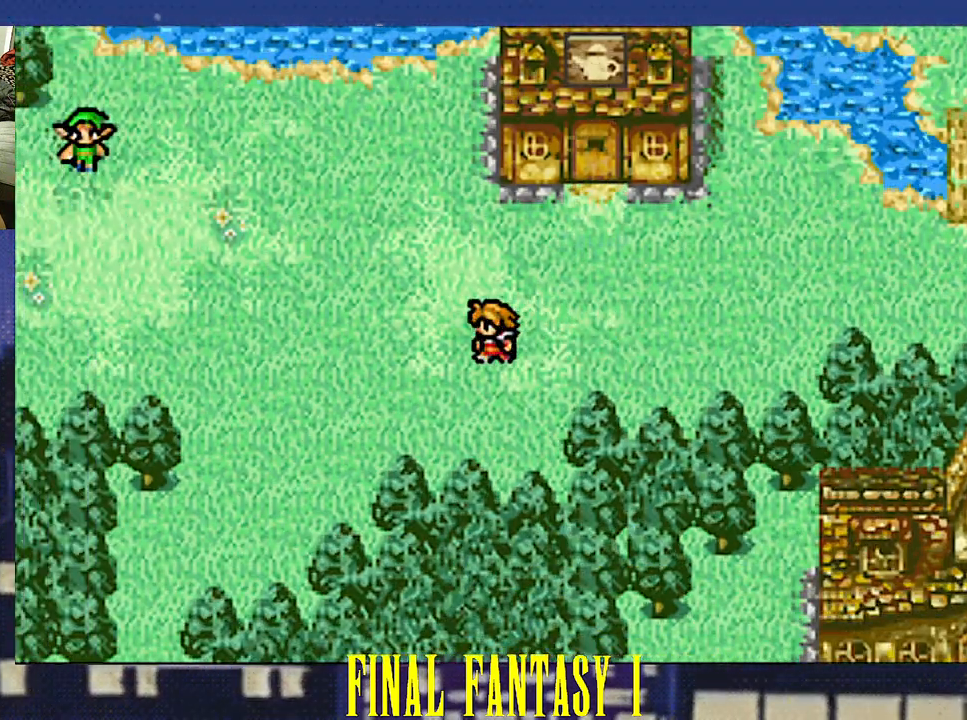
{"buttons": ["DPAD_LEFT"], "events": [[283, "DPAD_LEFT", "up"], [467, "DPAD_LEFT", "down"]]}
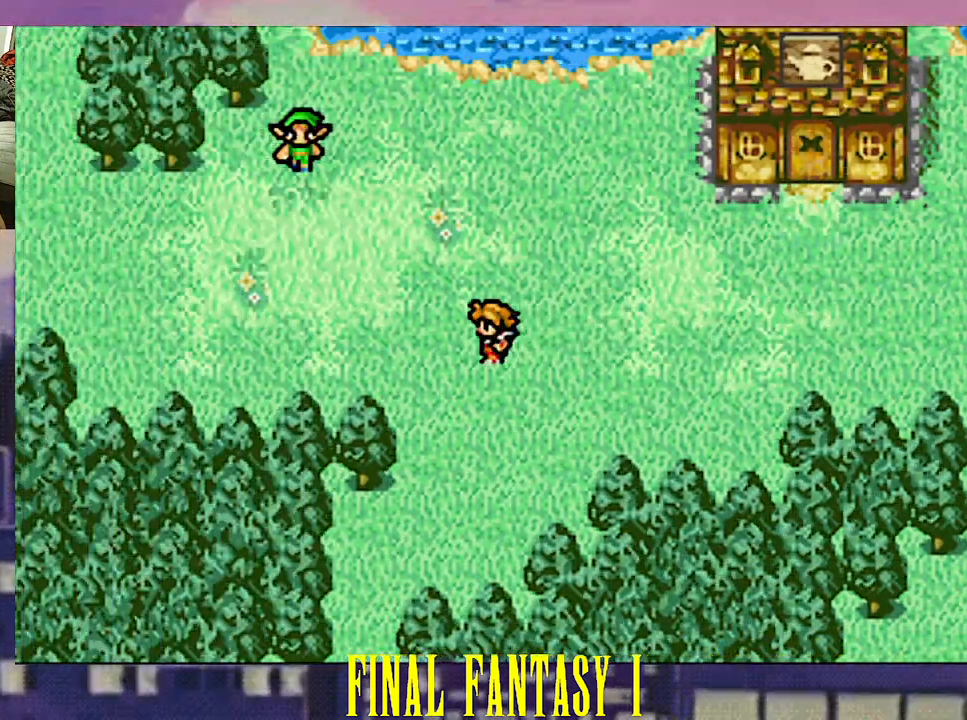
{"buttons": ["DPAD_LEFT"], "events": [[67, "DPAD_LEFT", "up"], [150, "DPAD_UP", "down"], [333, "DPAD_LEFT", "down"], [333, "DPAD_UP", "up"]]}
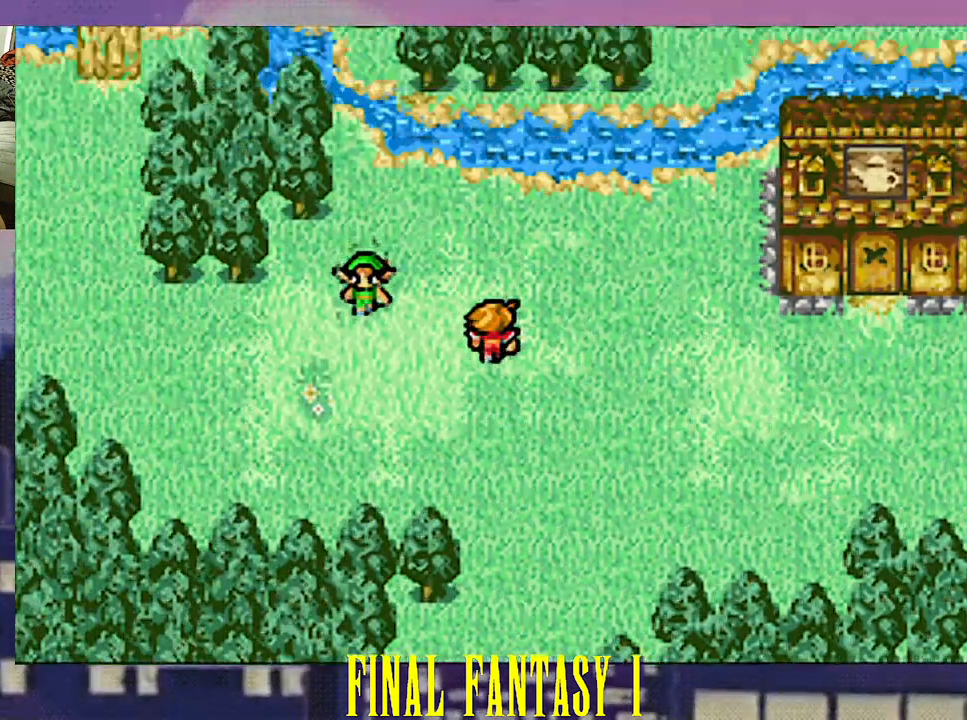
{"buttons": ["DPAD_LEFT"], "events": [[250, "DPAD_DOWN", "down"], [250, "DPAD_LEFT", "up"], [350, "DPAD_DOWN", "up"], [367, "DPAD_LEFT", "down"]]}
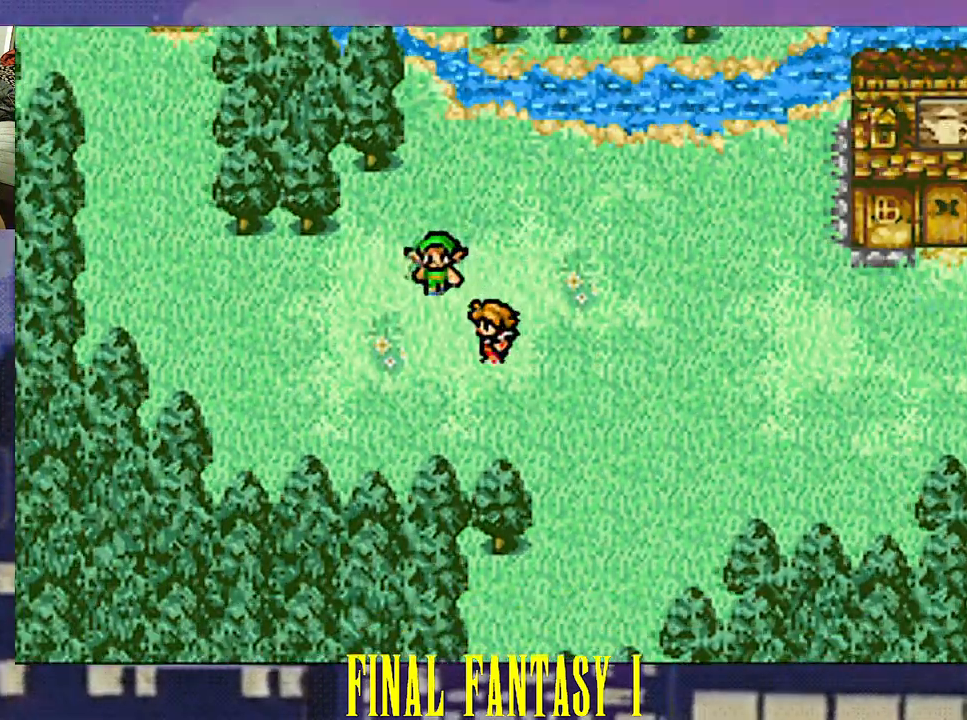
{"buttons": ["DPAD_LEFT"], "events": []}
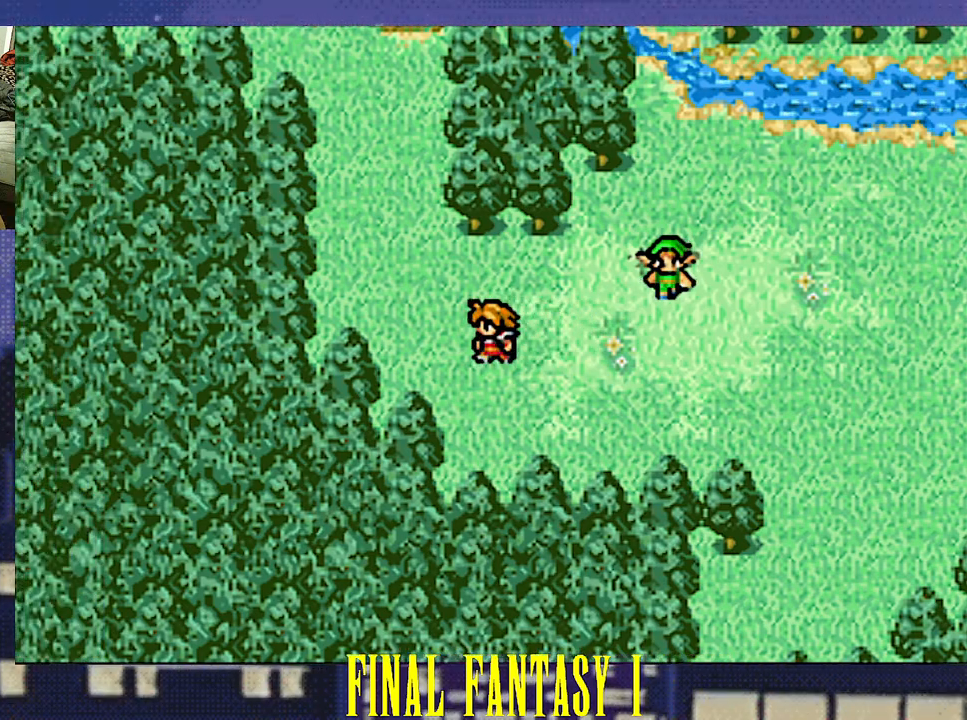
{"buttons": ["DPAD_UP"], "events": [[83, "DPAD_LEFT", "up"], [83, "DPAD_UP", "down"]]}
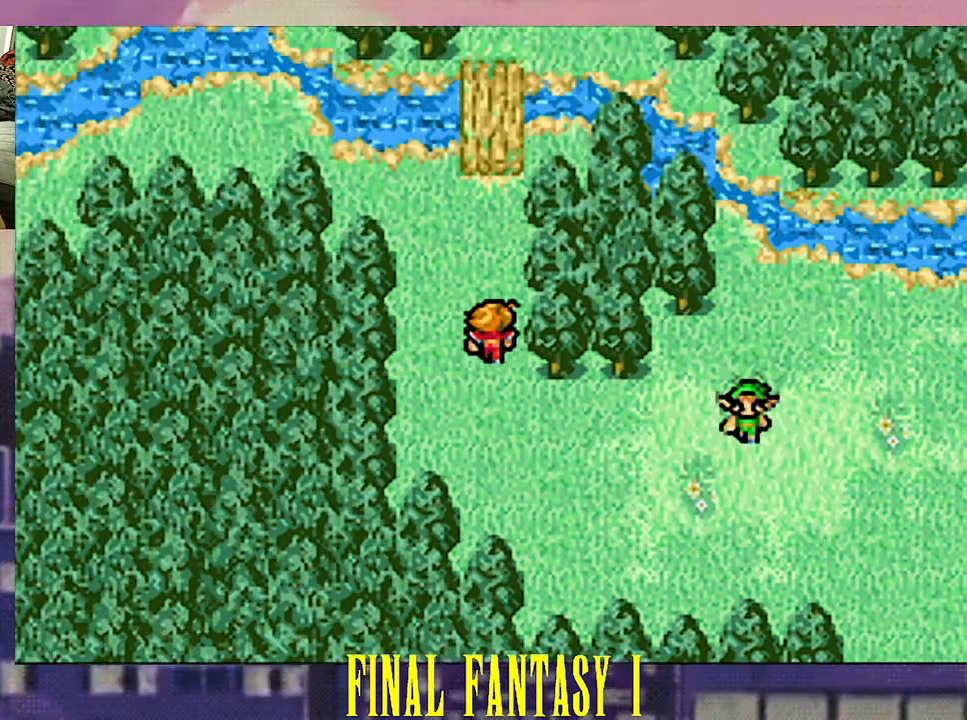
{"buttons": ["DPAD_UP"], "events": []}
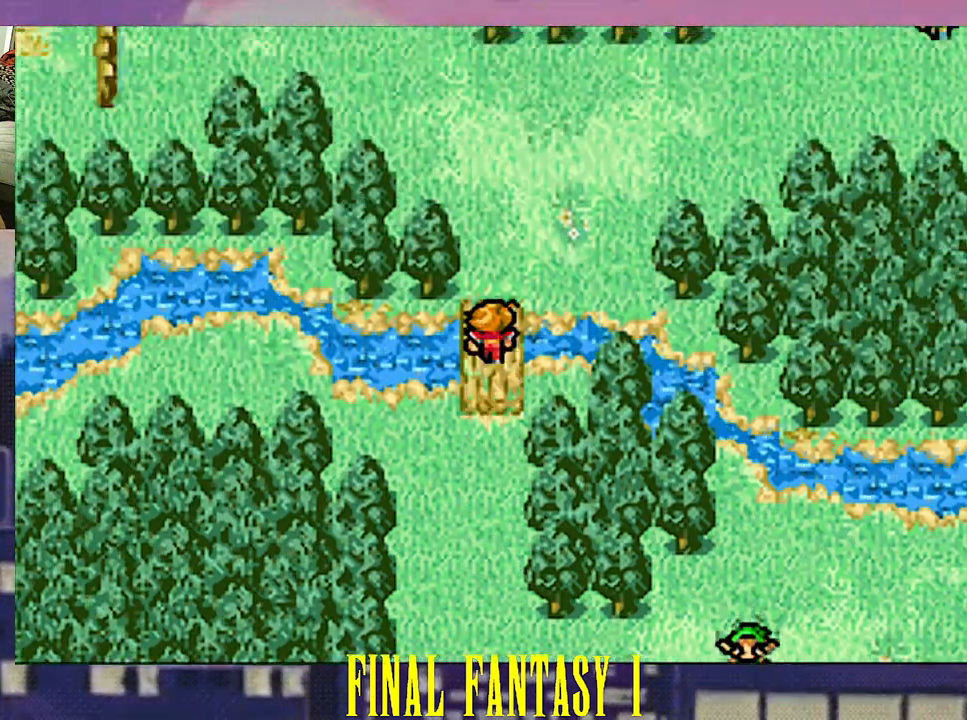
{"buttons": ["DPAD_LEFT"], "events": [[483, "DPAD_LEFT", "down"], [483, "DPAD_UP", "up"]]}
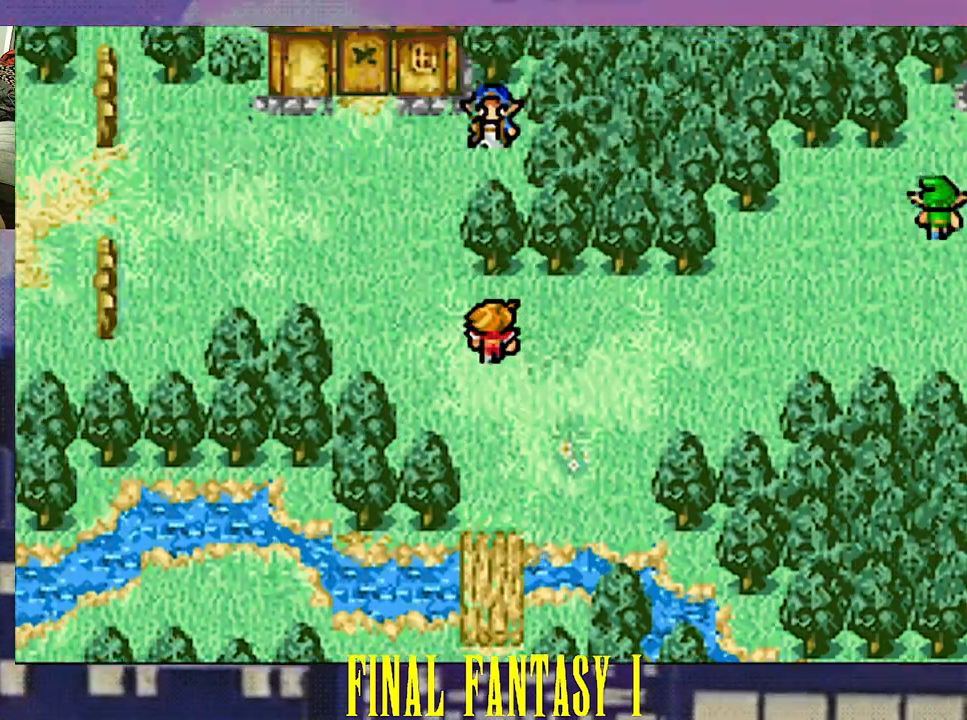
{"buttons": ["DPAD_LEFT"], "events": [[217, "DPAD_LEFT", "up"], [217, "DPAD_UP", "down"], [400, "DPAD_LEFT", "down"], [400, "DPAD_UP", "up"]]}
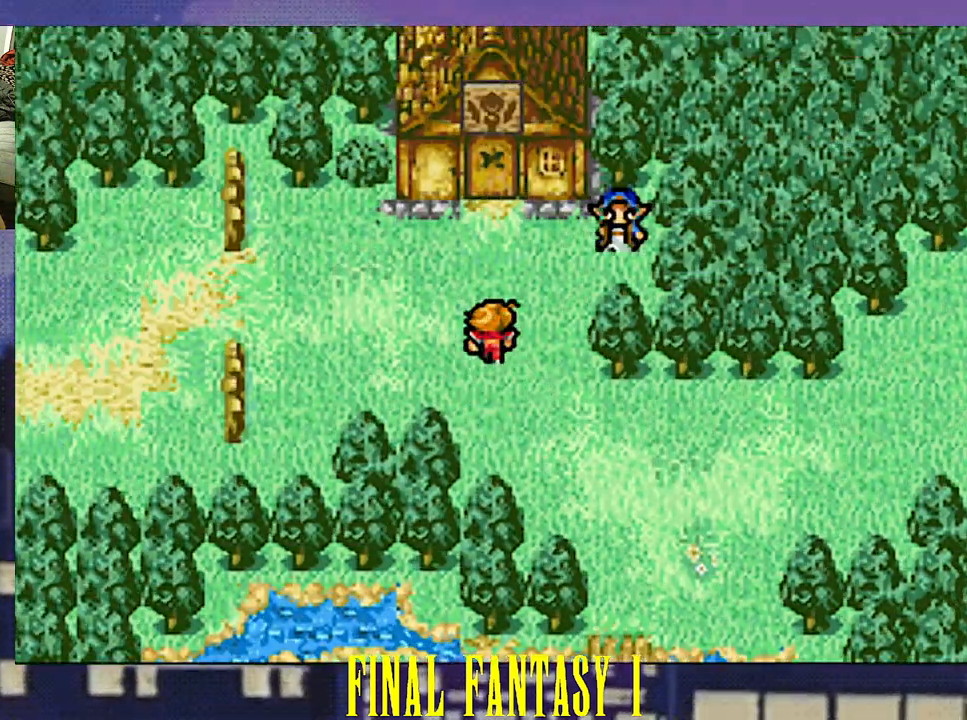
{"buttons": ["DPAD_LEFT"], "events": []}
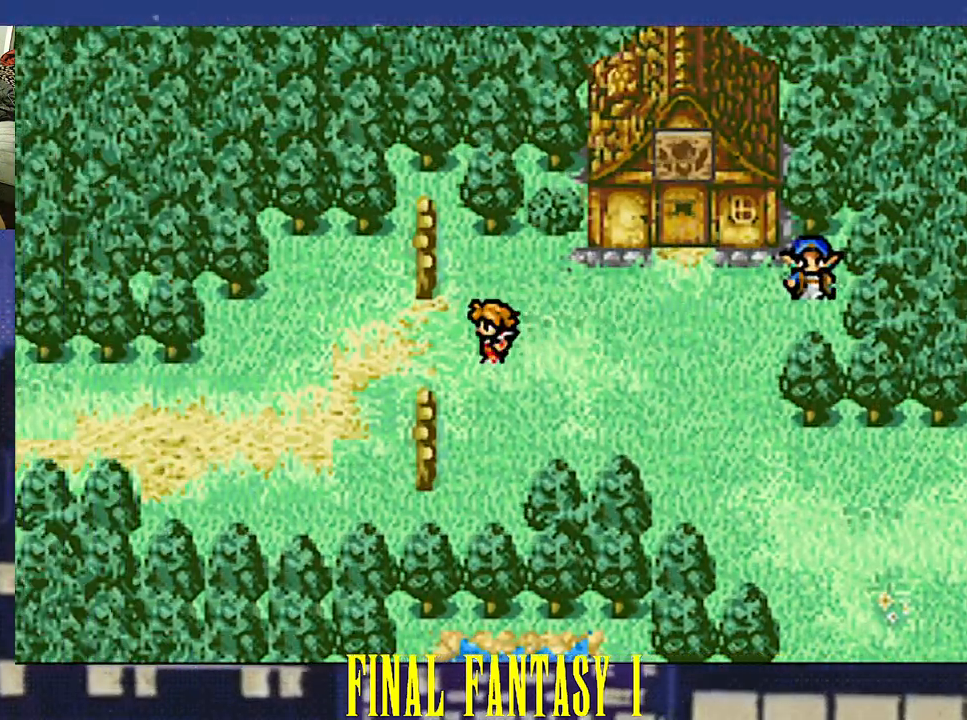
{"buttons": [], "events": [[300, "DPAD_LEFT", "up"]]}